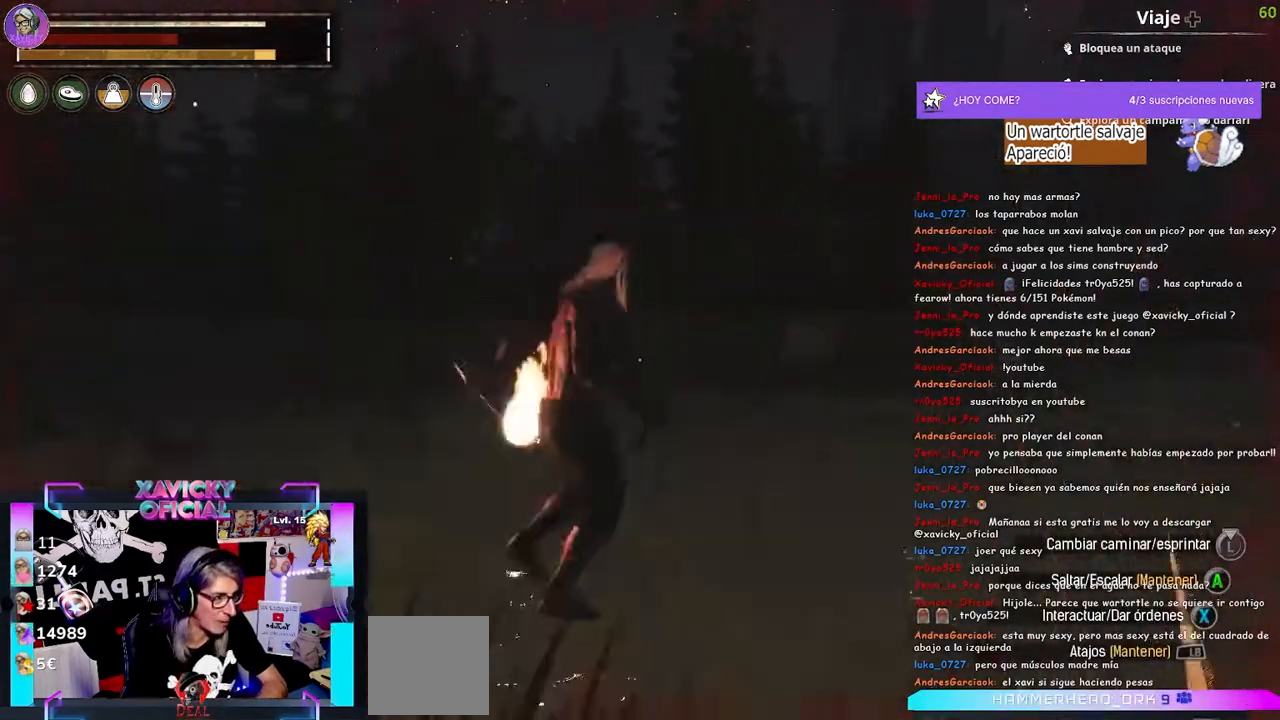
Gameplay with a controller (Xbox layout); each line is a JSON object with the inputs held at the frame after it. "events" lists button and stick changes between this image and that frame as [ms after this image, input, new state], when the widget could be followed in between. Not read: R3.
{"buttons": ["A"], "left_stick": "up-right", "right_stick": "center", "events": []}
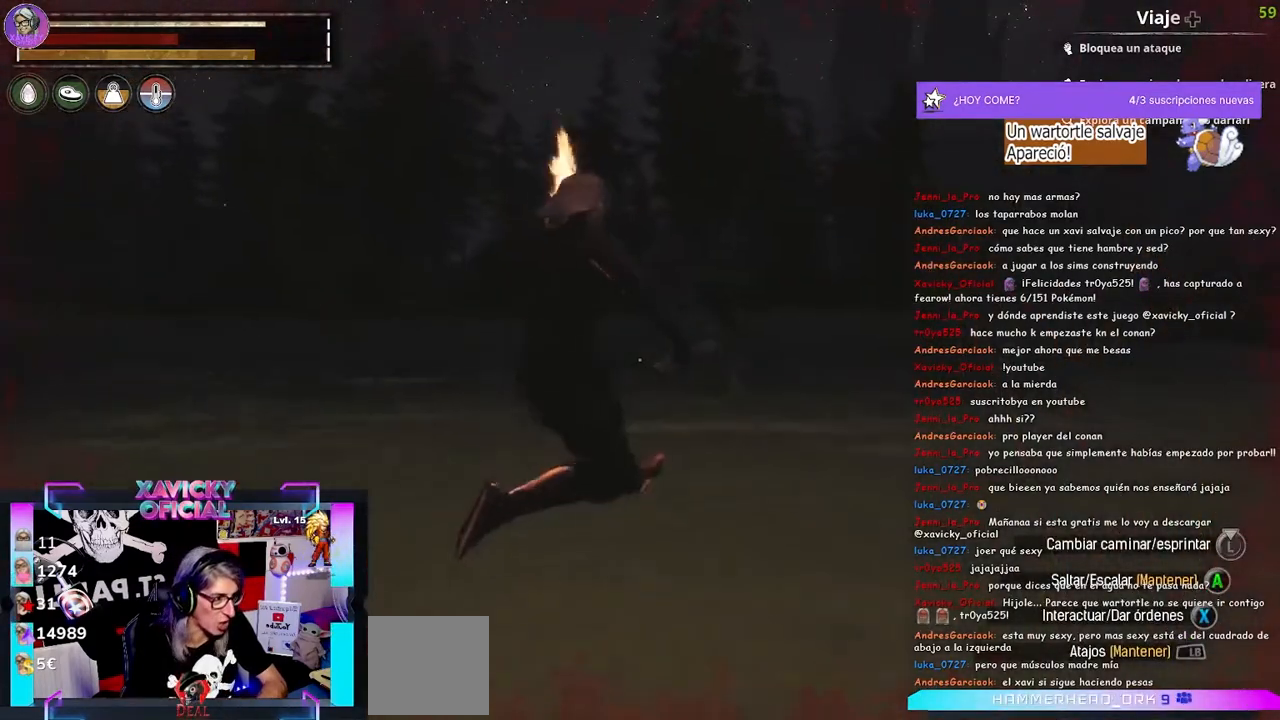
{"buttons": [], "left_stick": "up", "right_stick": "right", "events": [[67, "A", "up"], [200, "right_stick", "right"], [467, "left_stick", "up"]]}
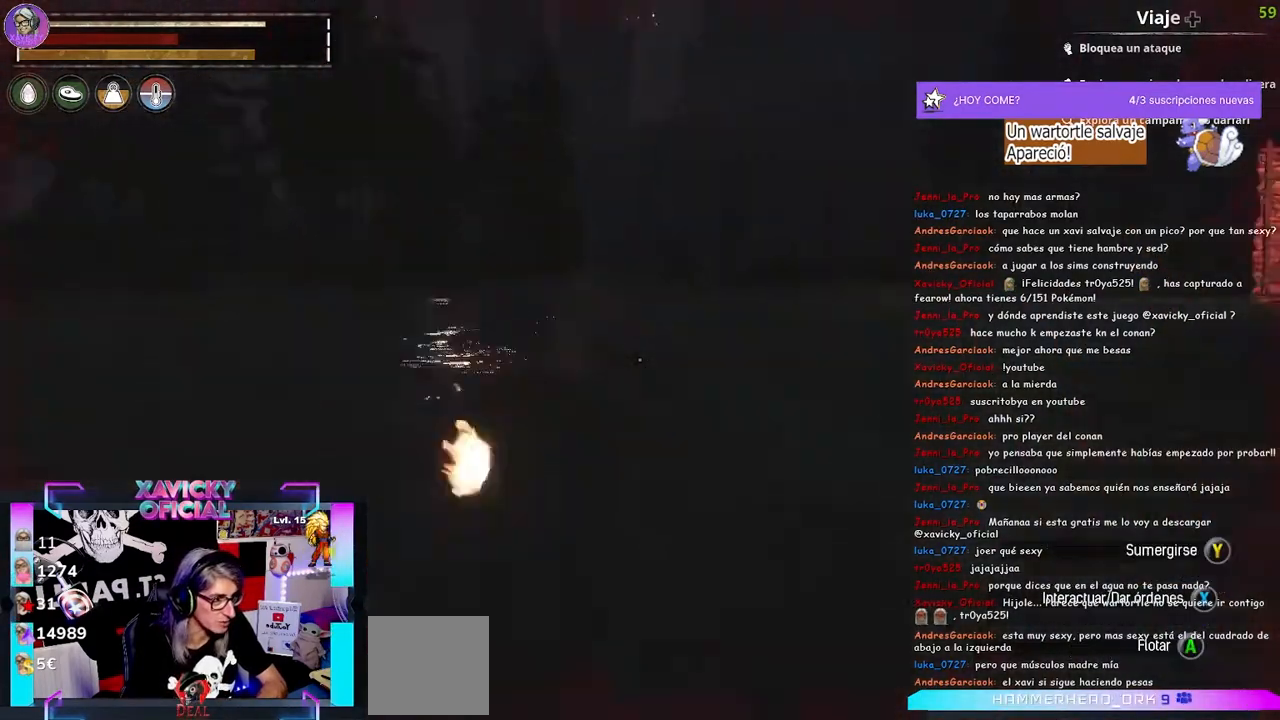
{"buttons": [], "left_stick": "up", "right_stick": "right", "events": [[167, "right_stick", "center"], [333, "right_stick", "right"]]}
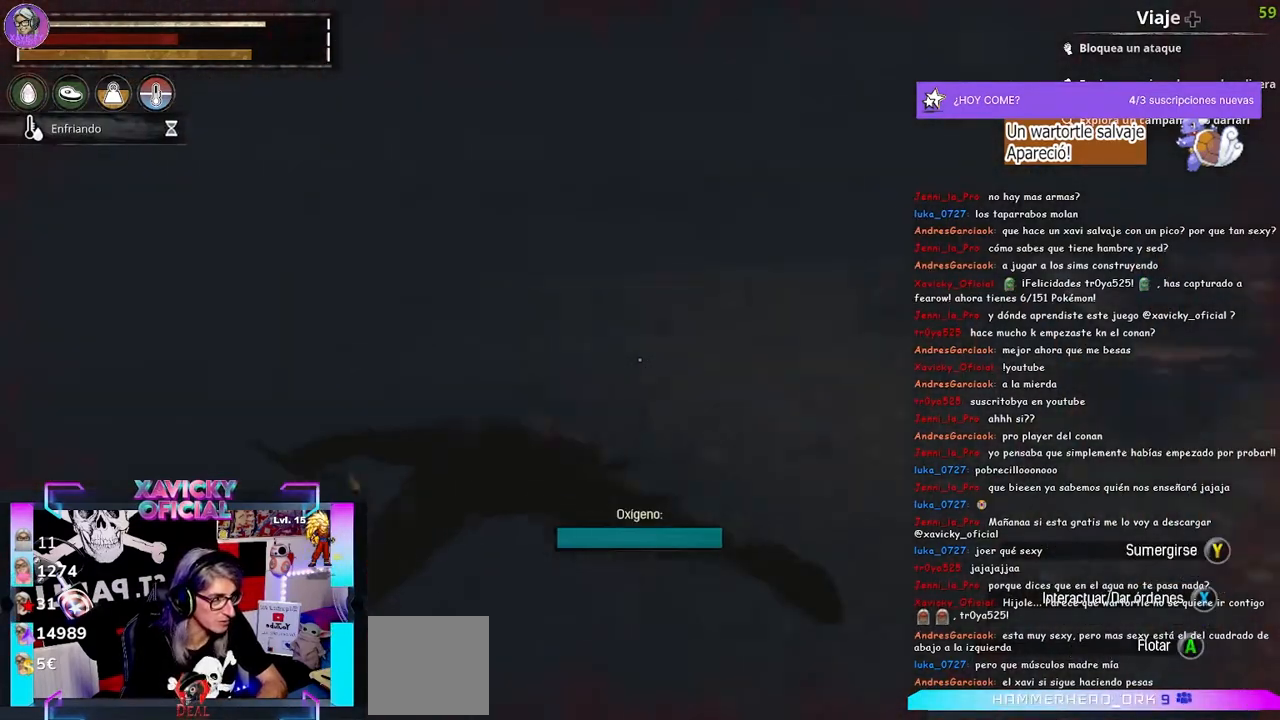
{"buttons": [], "left_stick": "left", "right_stick": "right", "events": [[33, "right_stick", "up-right"], [200, "right_stick", "center"], [400, "left_stick", "up-left"], [433, "right_stick", "right"], [500, "left_stick", "left"]]}
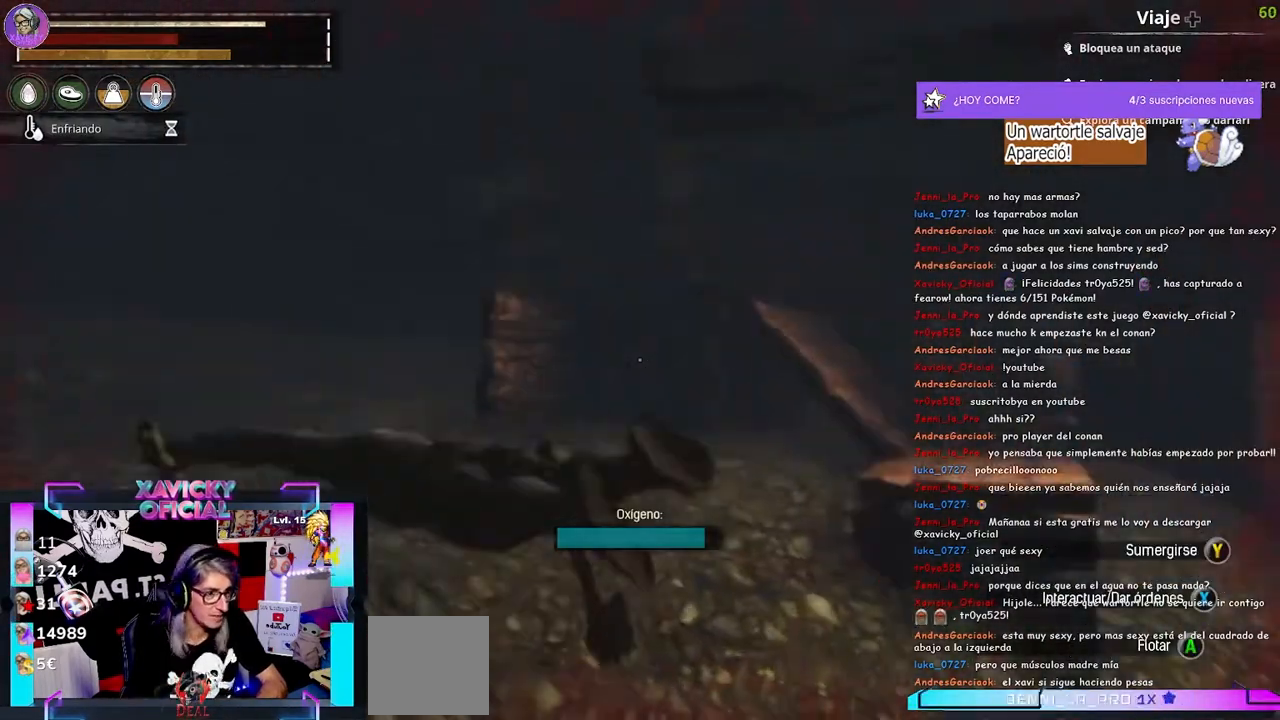
{"buttons": [], "left_stick": "down-left", "right_stick": "down-right", "events": [[433, "left_stick", "down-left"], [500, "right_stick", "down-right"]]}
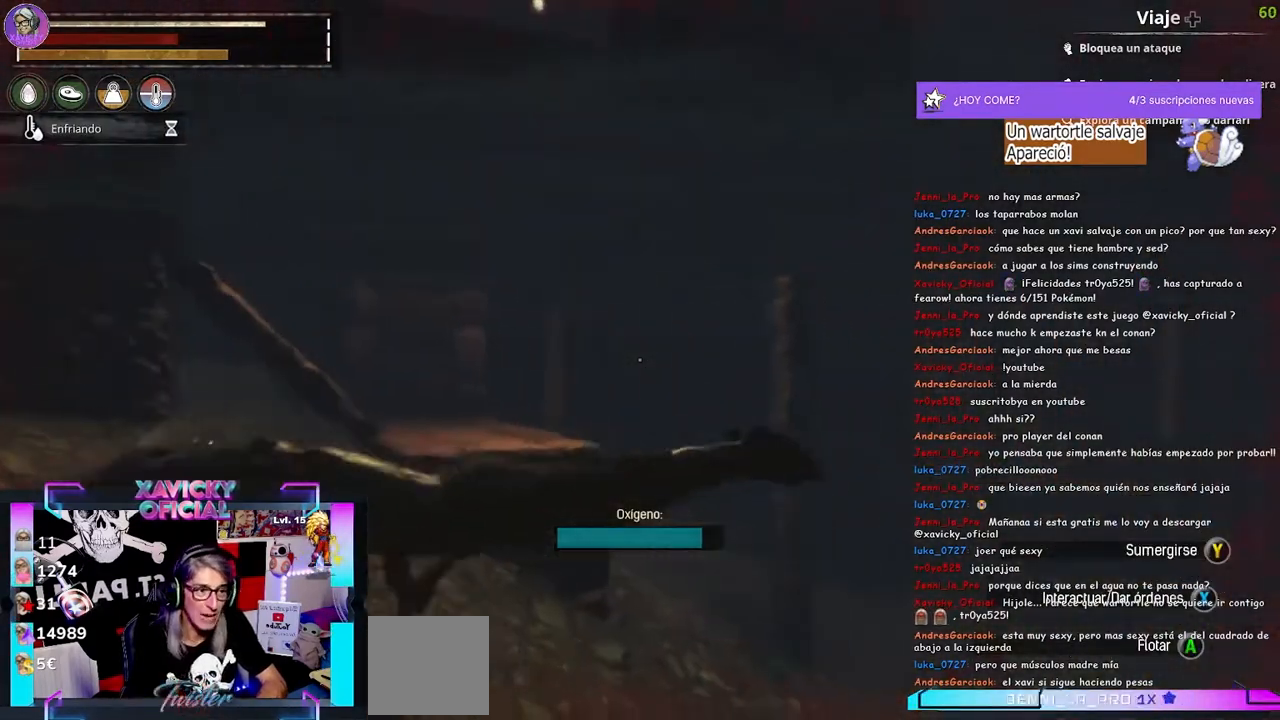
{"buttons": [], "left_stick": "down-left", "right_stick": "center", "events": [[467, "right_stick", "center"]]}
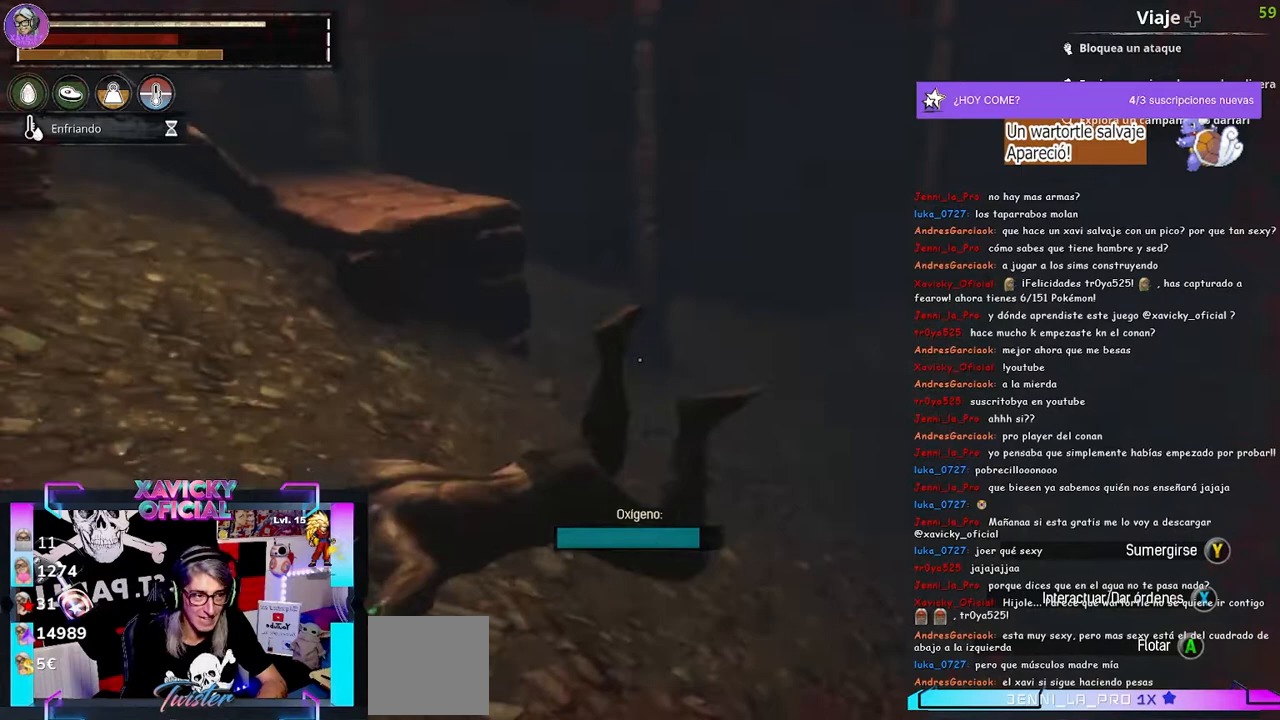
{"buttons": [], "left_stick": "left", "right_stick": "center"}
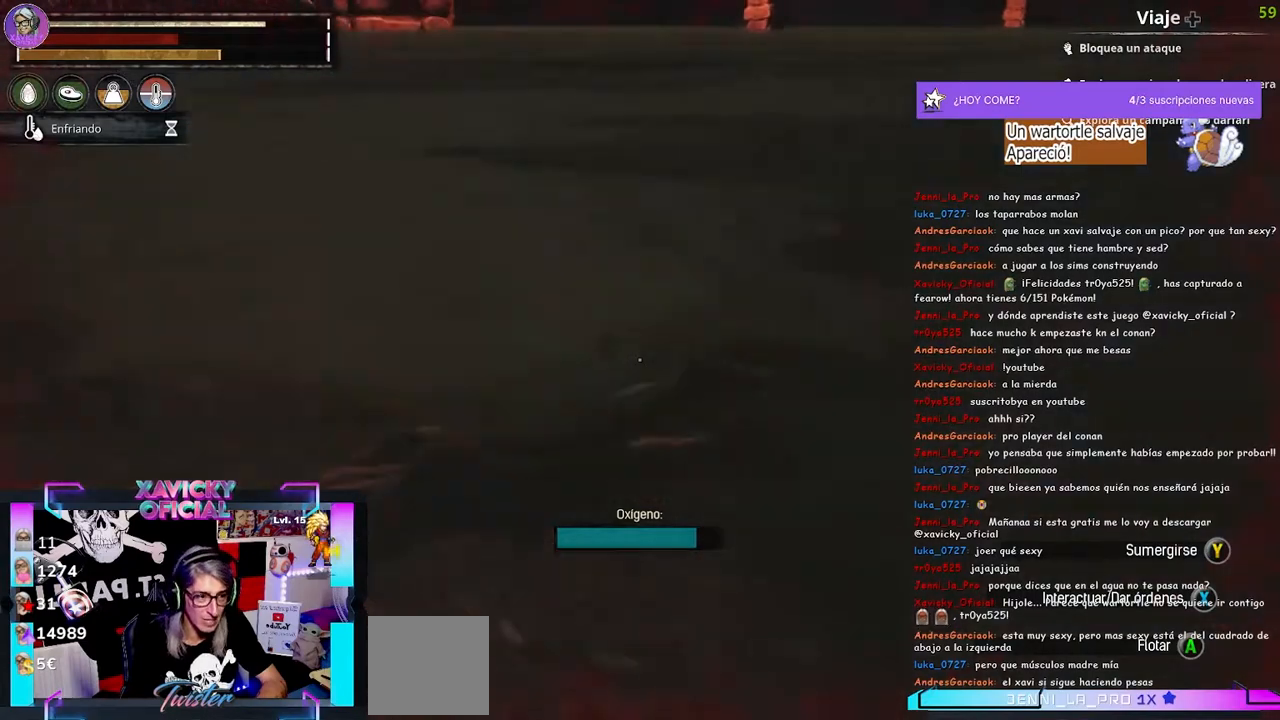
{"buttons": [], "left_stick": "left", "right_stick": "down-right"}
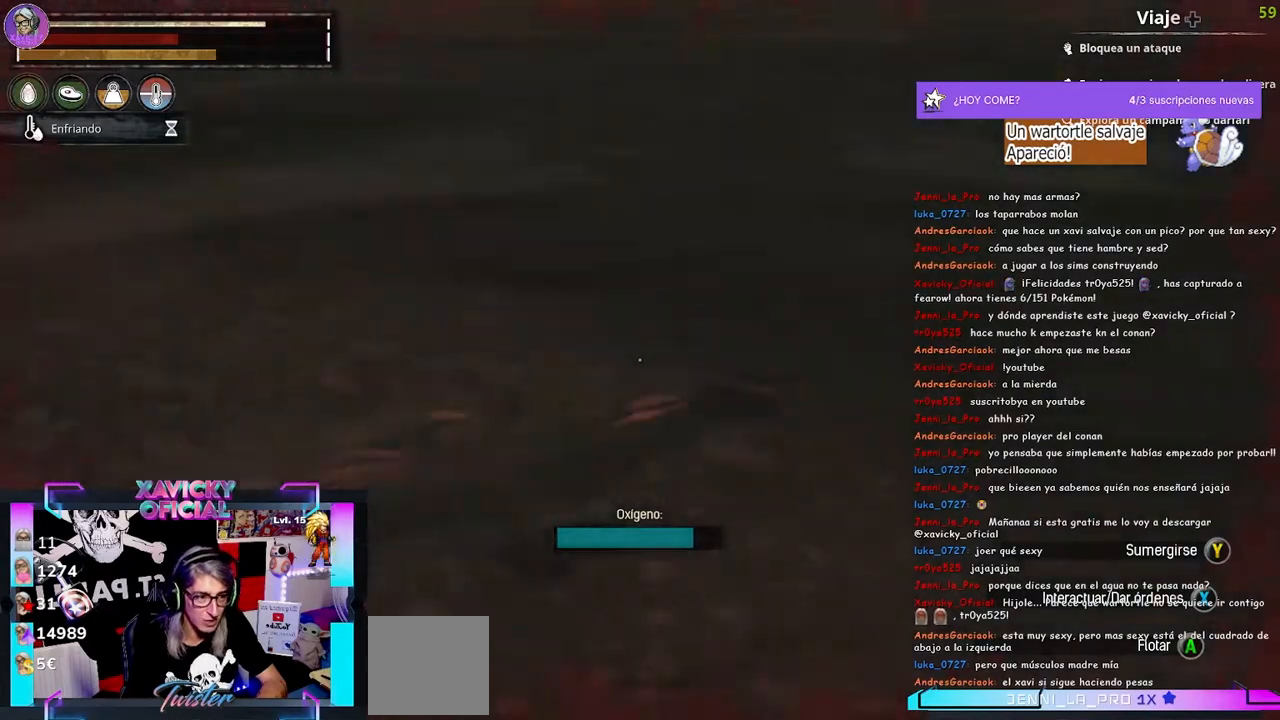
{"buttons": [], "left_stick": "up-left", "right_stick": "center", "events": [[67, "left_stick", "up-left"], [467, "right_stick", "center"]]}
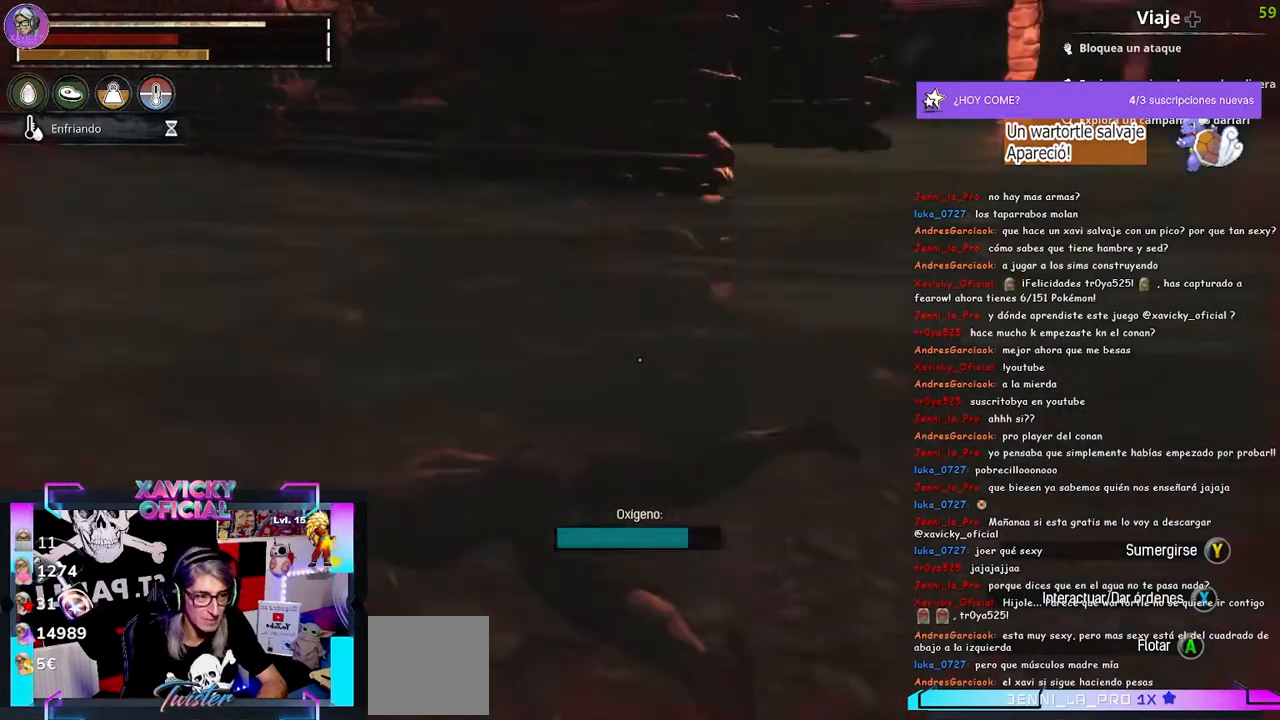
{"buttons": [], "left_stick": "left", "right_stick": "center", "events": [[467, "left_stick", "left"]]}
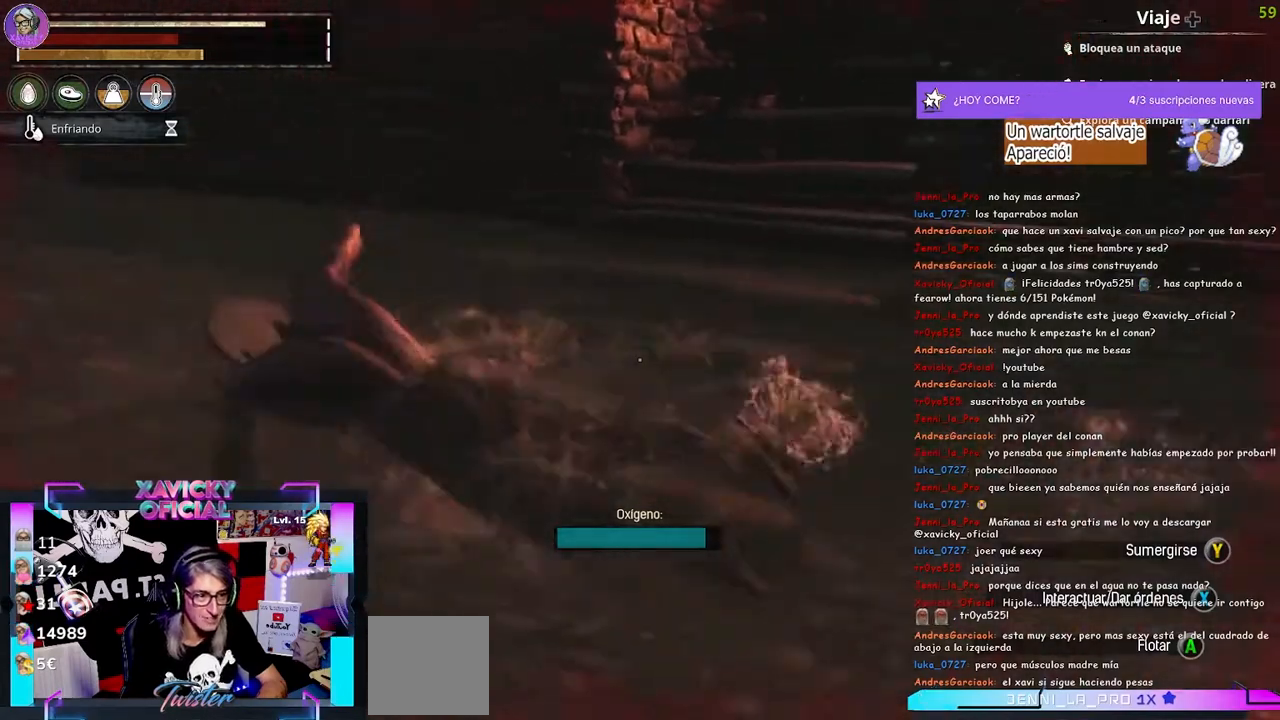
{"buttons": [], "left_stick": "left", "right_stick": "down-right", "events": [[33, "right_stick", "up"], [67, "left_stick", "down-left"], [267, "right_stick", "center"], [367, "left_stick", "left"], [467, "right_stick", "down-right"]]}
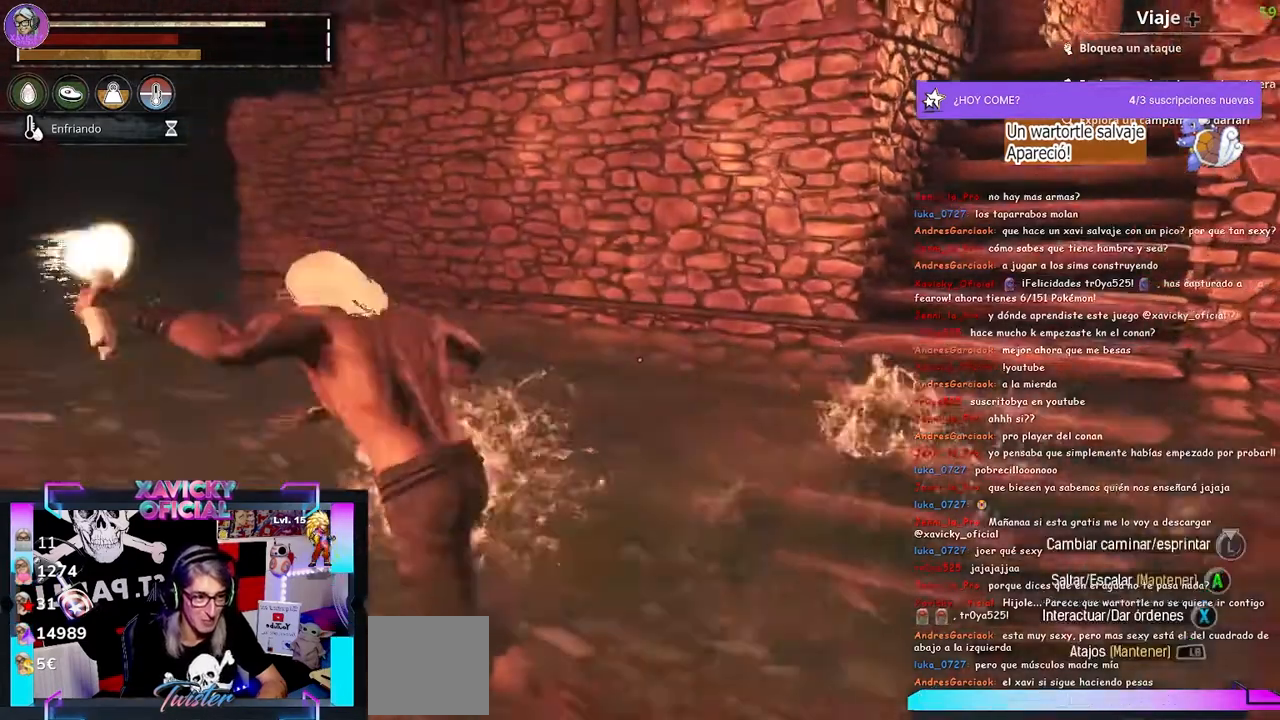
{"buttons": [], "left_stick": "center", "right_stick": "center", "events": [[200, "left_stick", "center"], [200, "right_stick", "center"]]}
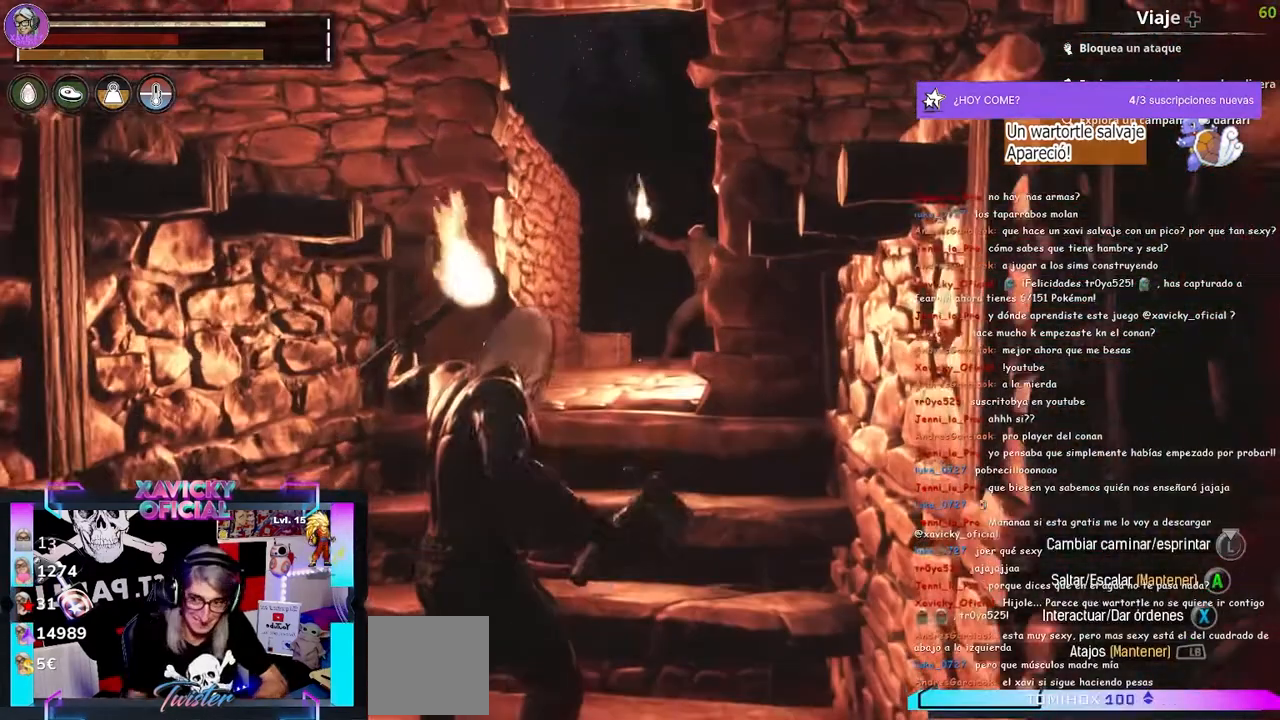
{"buttons": [], "left_stick": "center", "right_stick": "center", "events": []}
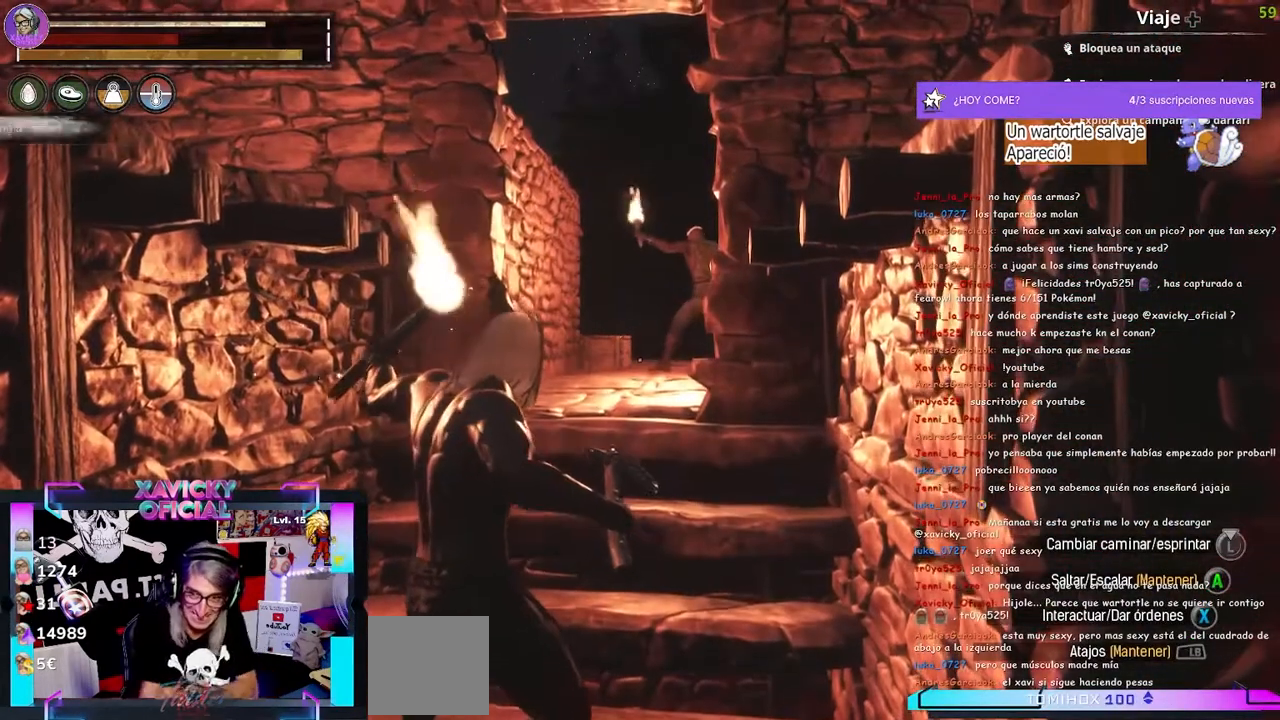
{"buttons": [], "left_stick": "center", "right_stick": "center", "events": []}
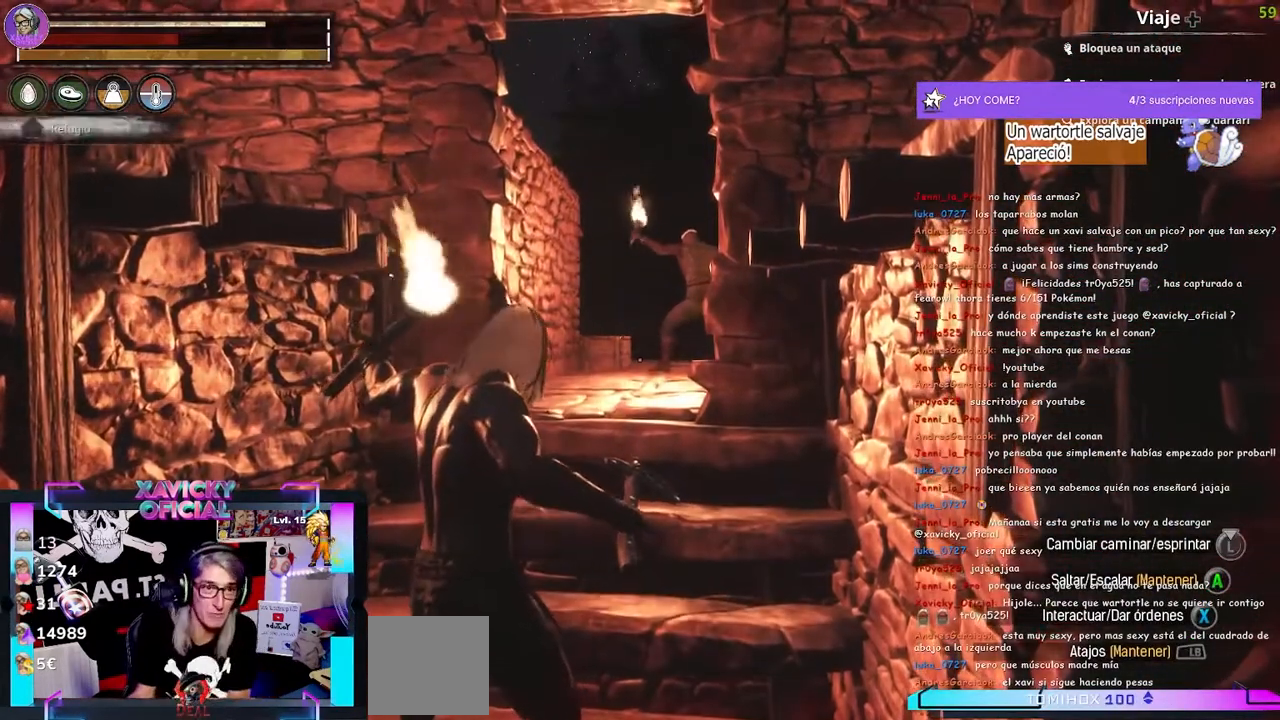
{"buttons": [], "left_stick": "center", "right_stick": "center", "events": []}
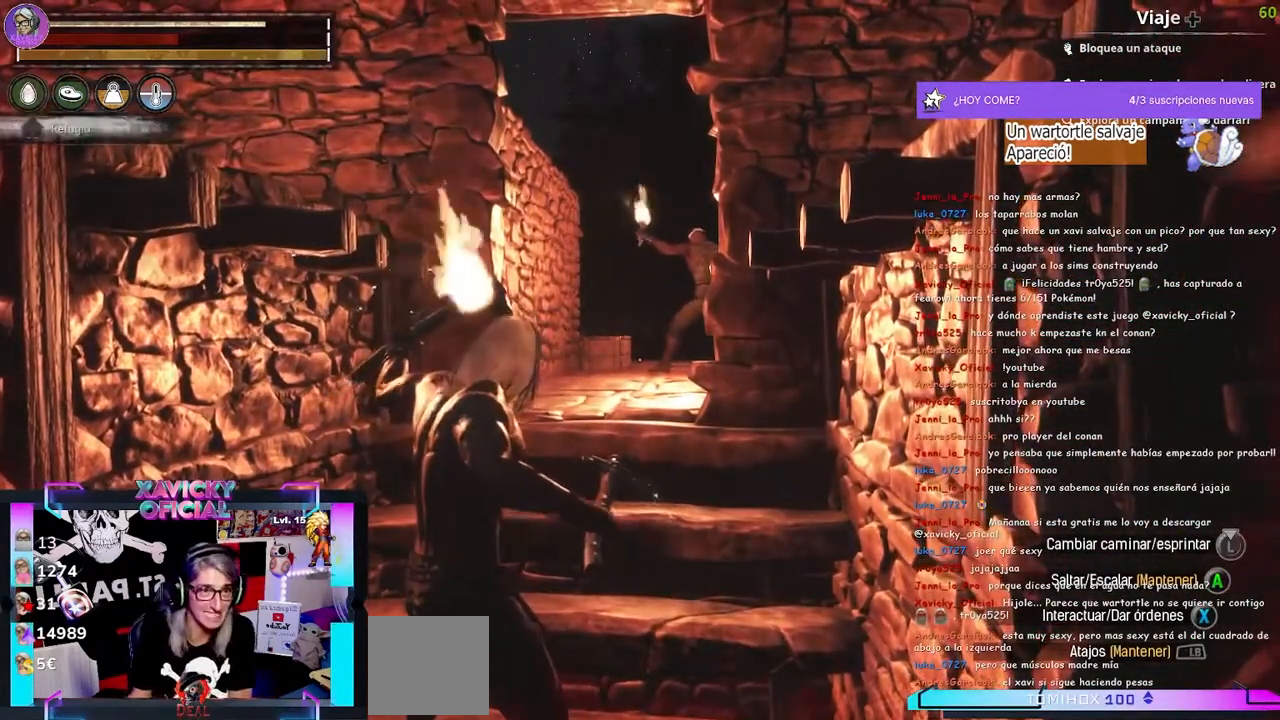
{"buttons": [], "left_stick": "center", "right_stick": "center", "events": []}
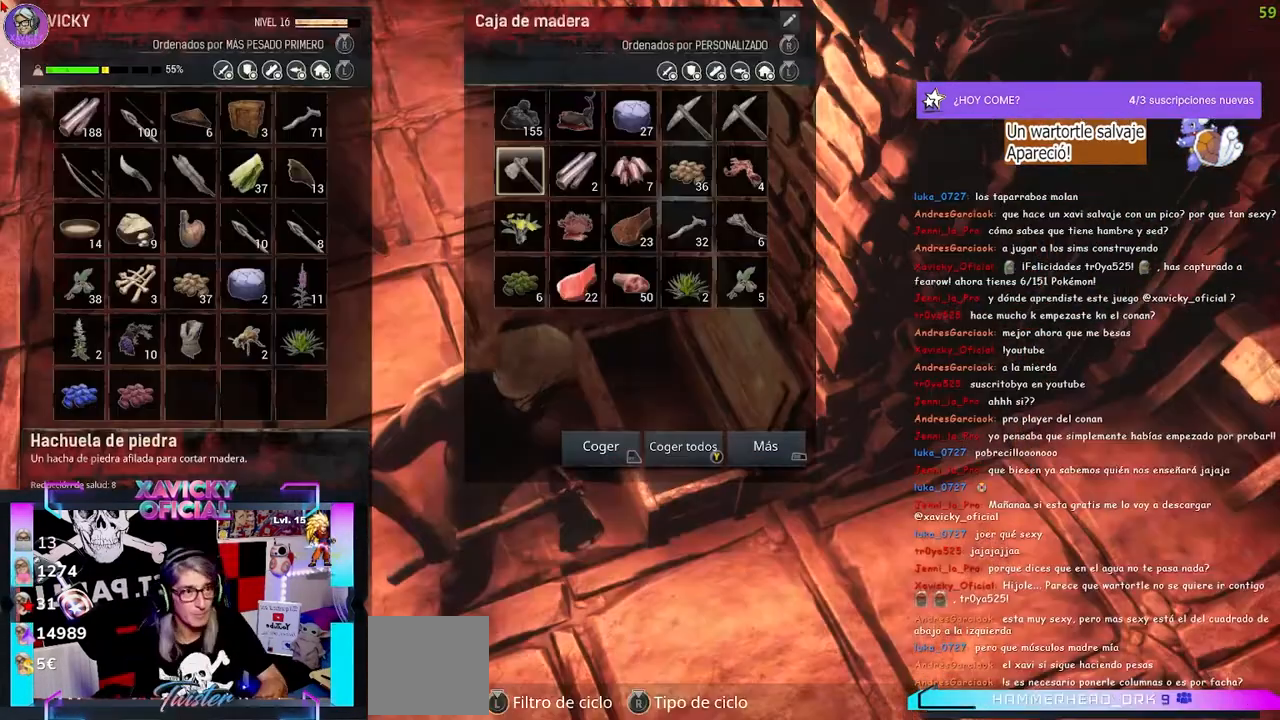
{"buttons": [], "left_stick": "down-left", "right_stick": "center", "events": [[467, "left_stick", "down-left"]]}
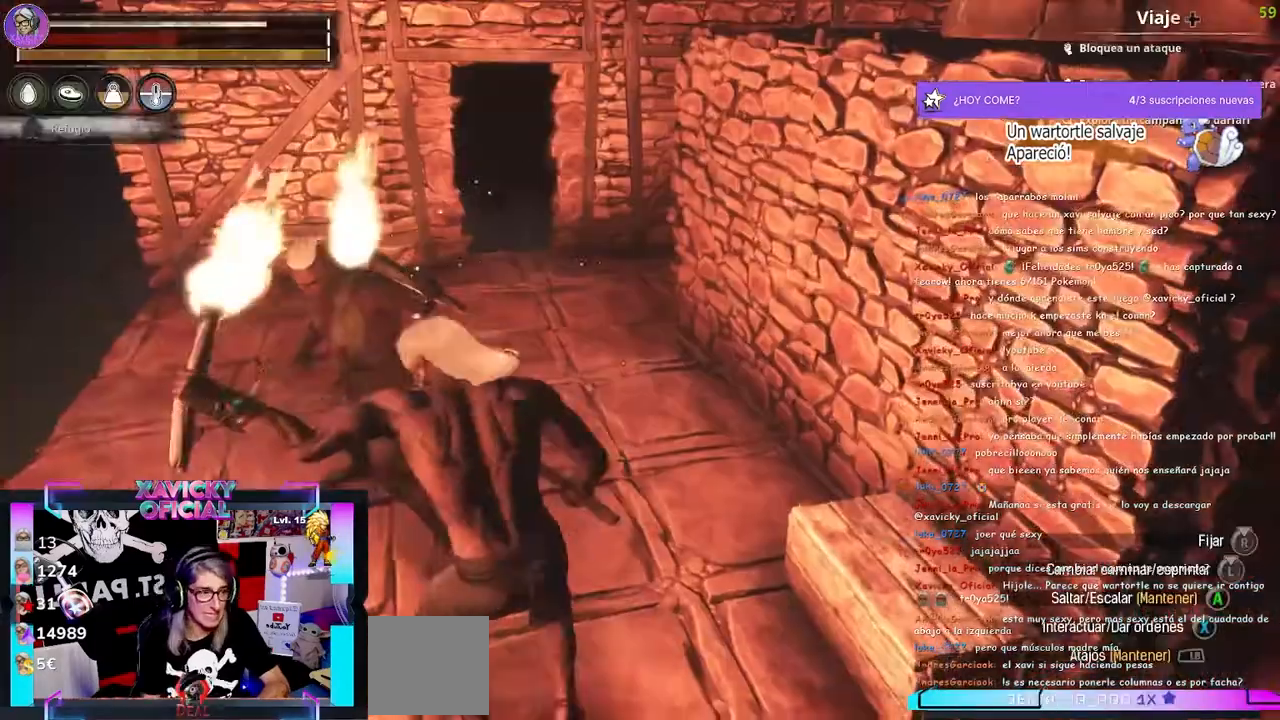
{"buttons": [], "left_stick": "center", "right_stick": "center", "events": [[33, "right_stick", "left"], [133, "left_stick", "center"], [133, "right_stick", "center"]]}
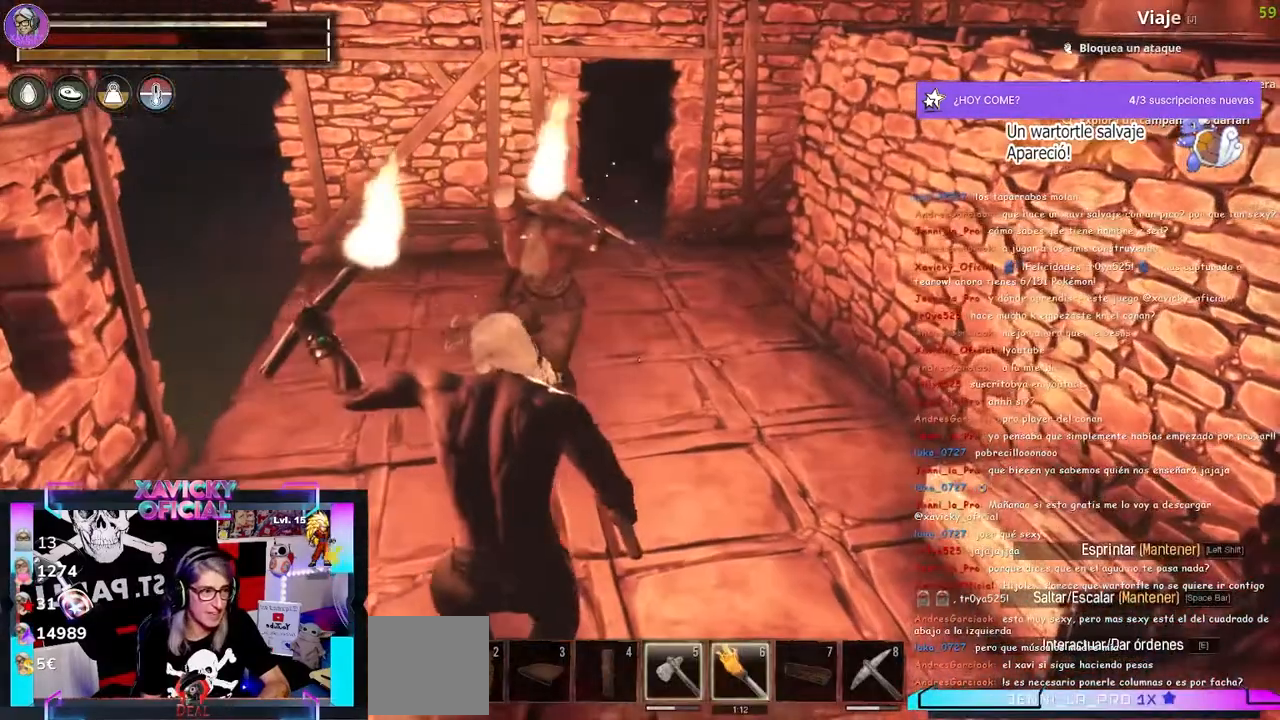
{"buttons": [], "left_stick": "center", "right_stick": "center", "events": []}
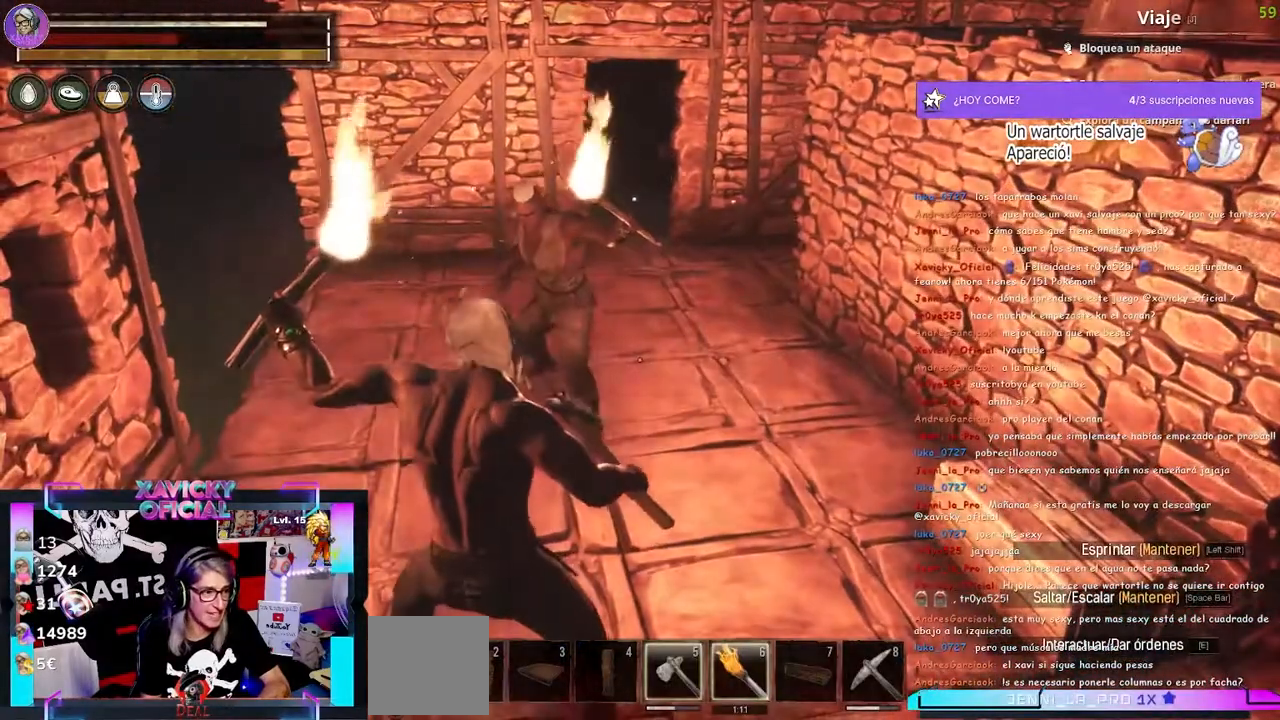
{"buttons": [], "left_stick": "center", "right_stick": "center", "events": [[167, "DPAD_RIGHT", "down"], [233, "DPAD_RIGHT", "up"], [300, "DPAD_RIGHT", "down"], [400, "DPAD_RIGHT", "up"]]}
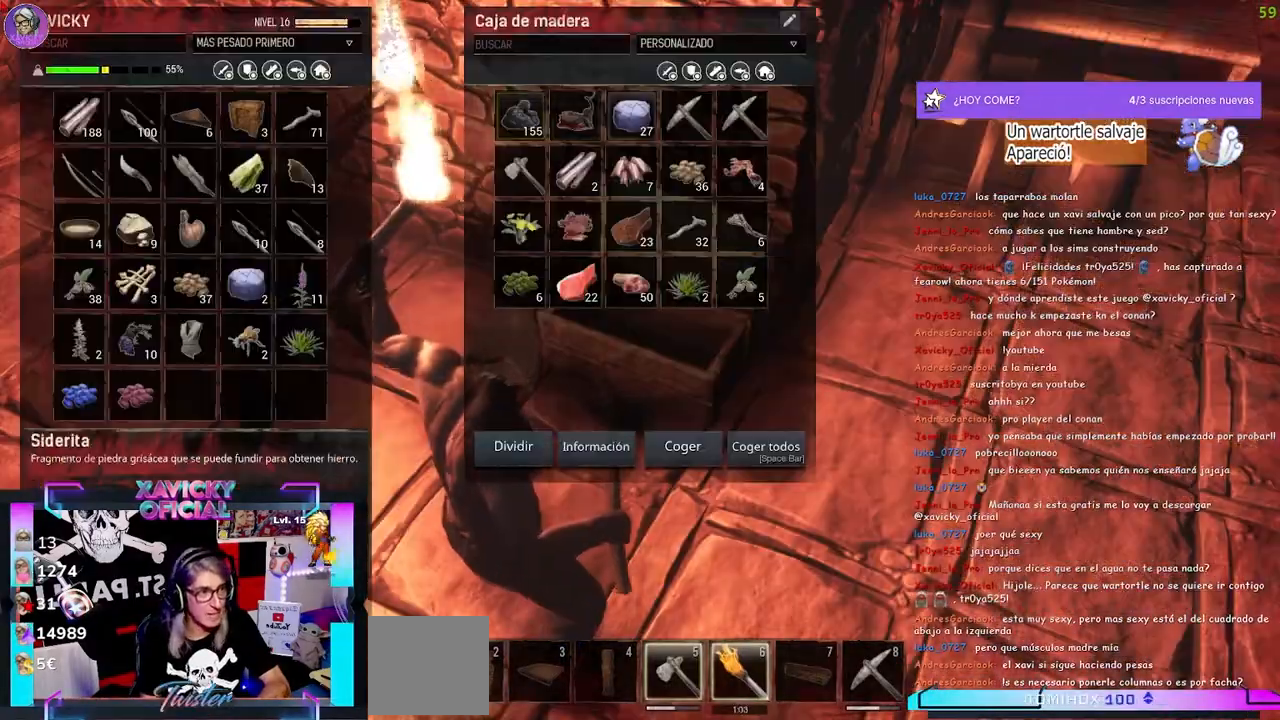
{"buttons": ["B"], "left_stick": "center", "right_stick": "center", "events": [[467, "B", "down"]]}
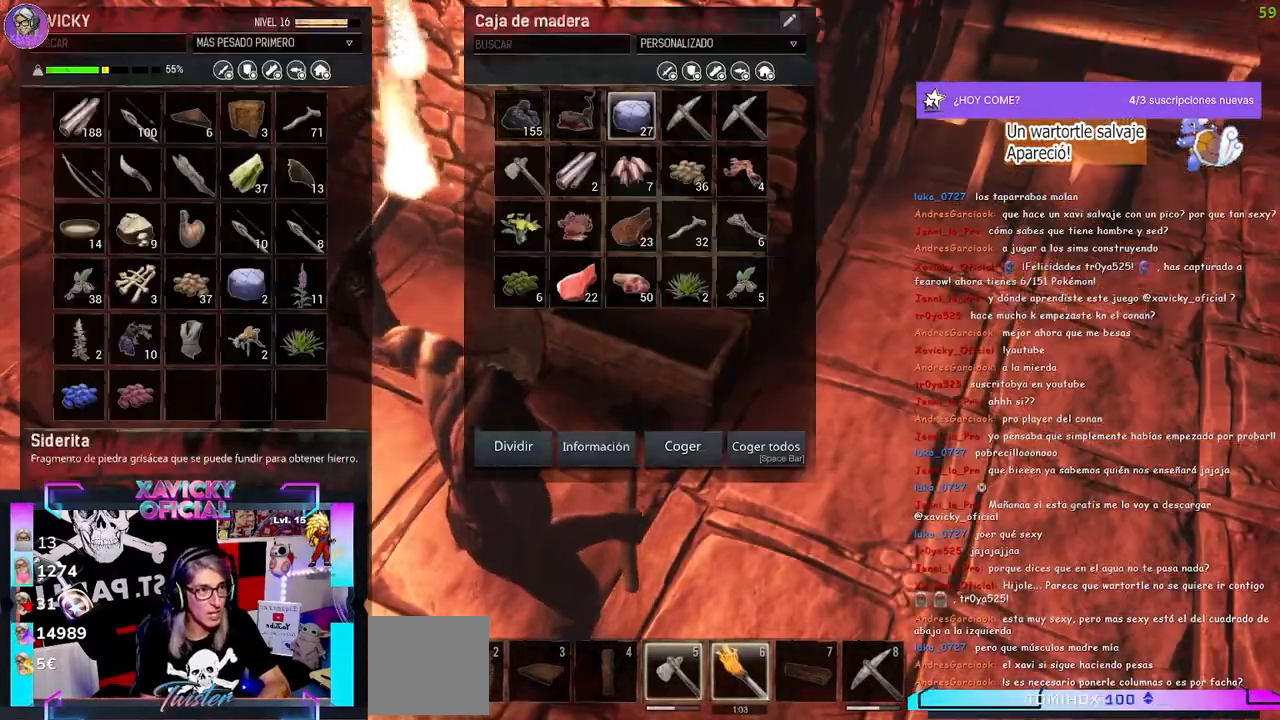
{"buttons": [], "left_stick": "center", "right_stick": "center", "events": [[67, "B", "up"]]}
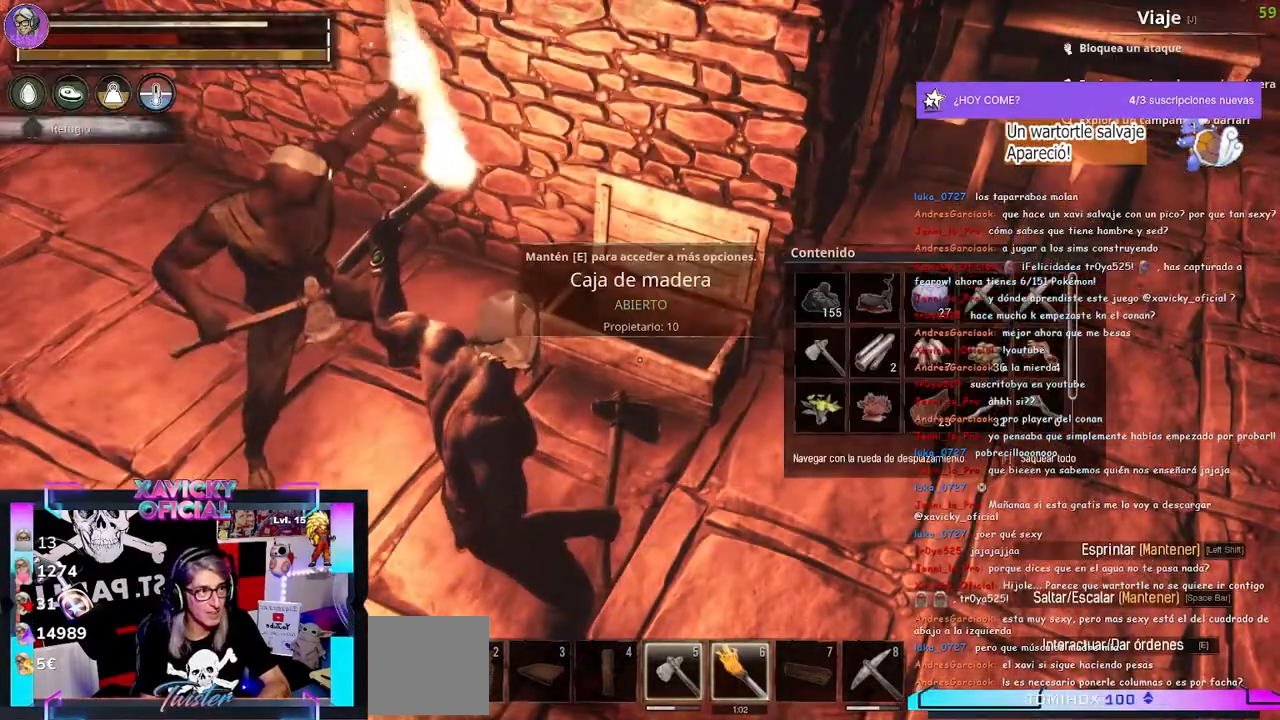
{"buttons": [], "left_stick": "center", "right_stick": "up-left", "events": [[100, "right_stick", "up"], [300, "right_stick", "up-left"]]}
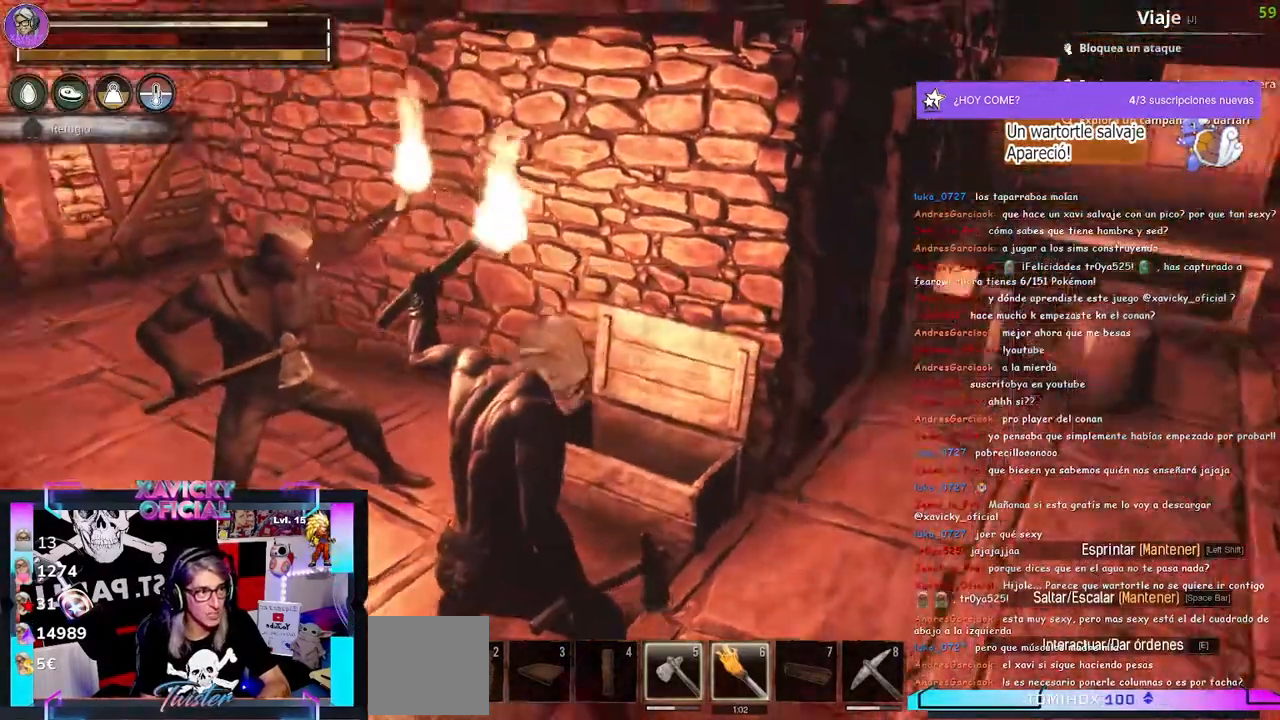
{"buttons": [], "left_stick": "center", "right_stick": "center"}
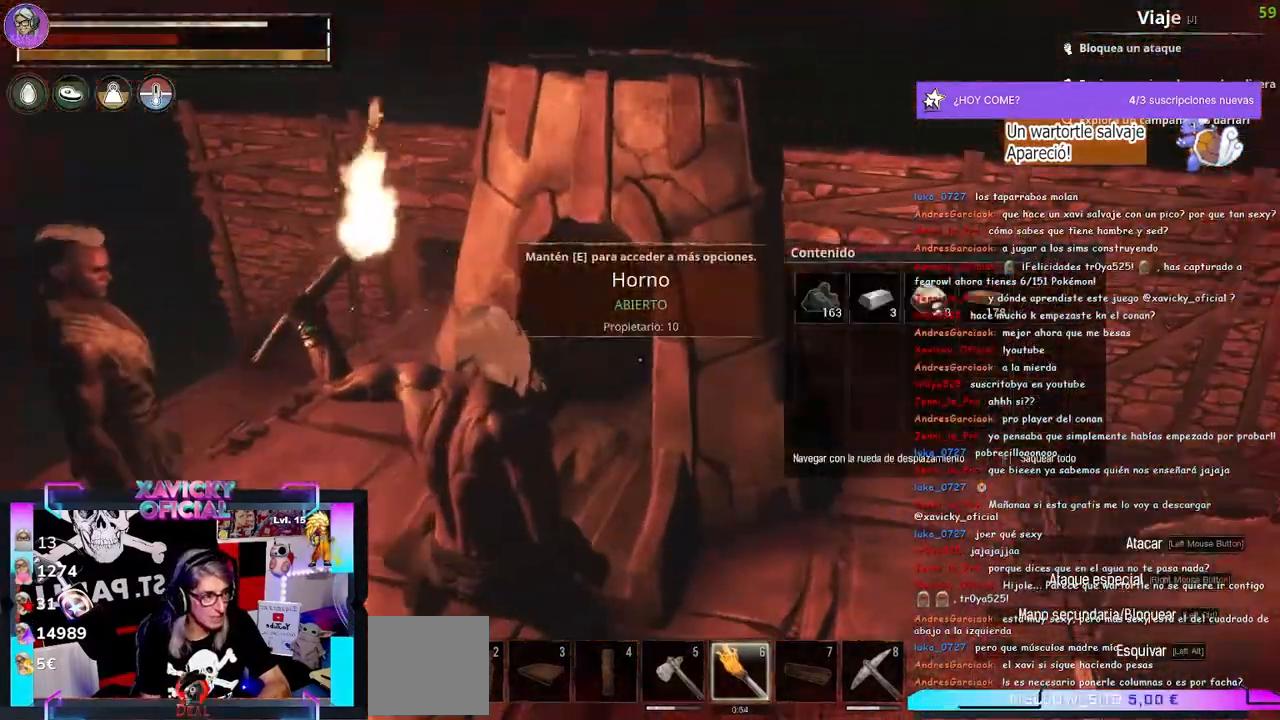
{"buttons": [], "left_stick": "center", "right_stick": "center", "events": []}
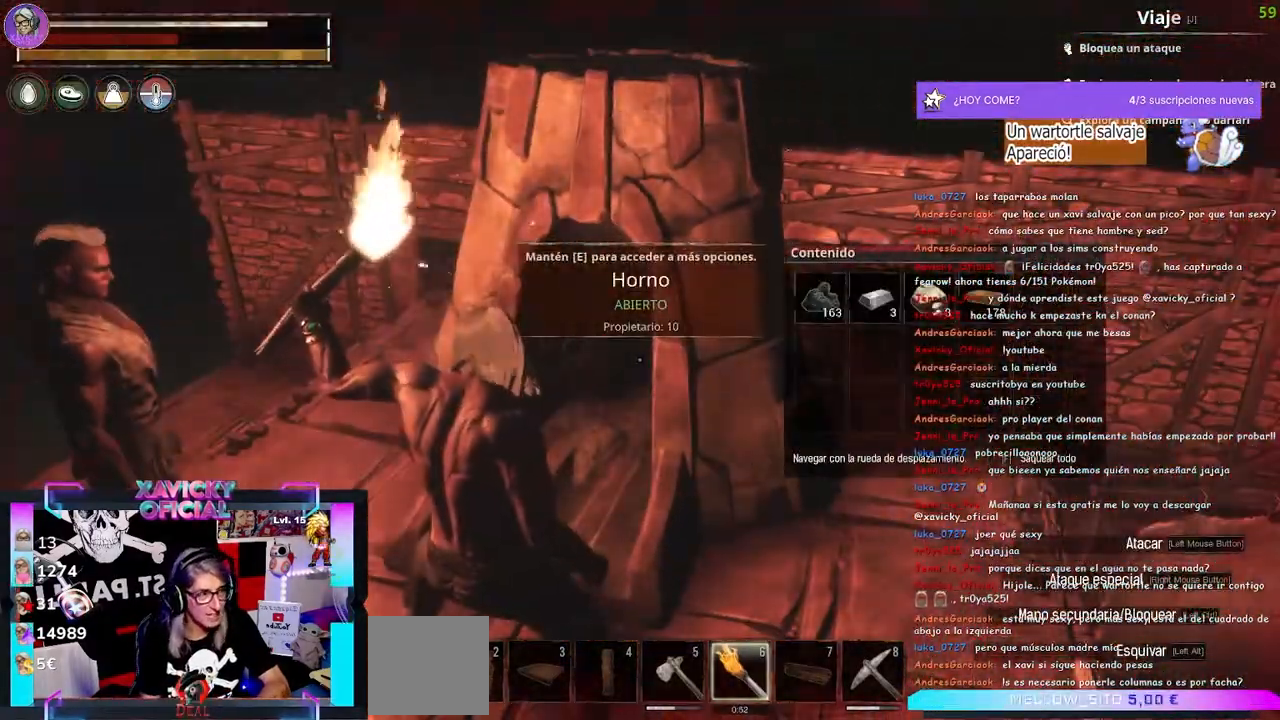
{"buttons": [], "left_stick": "center", "right_stick": "center", "events": []}
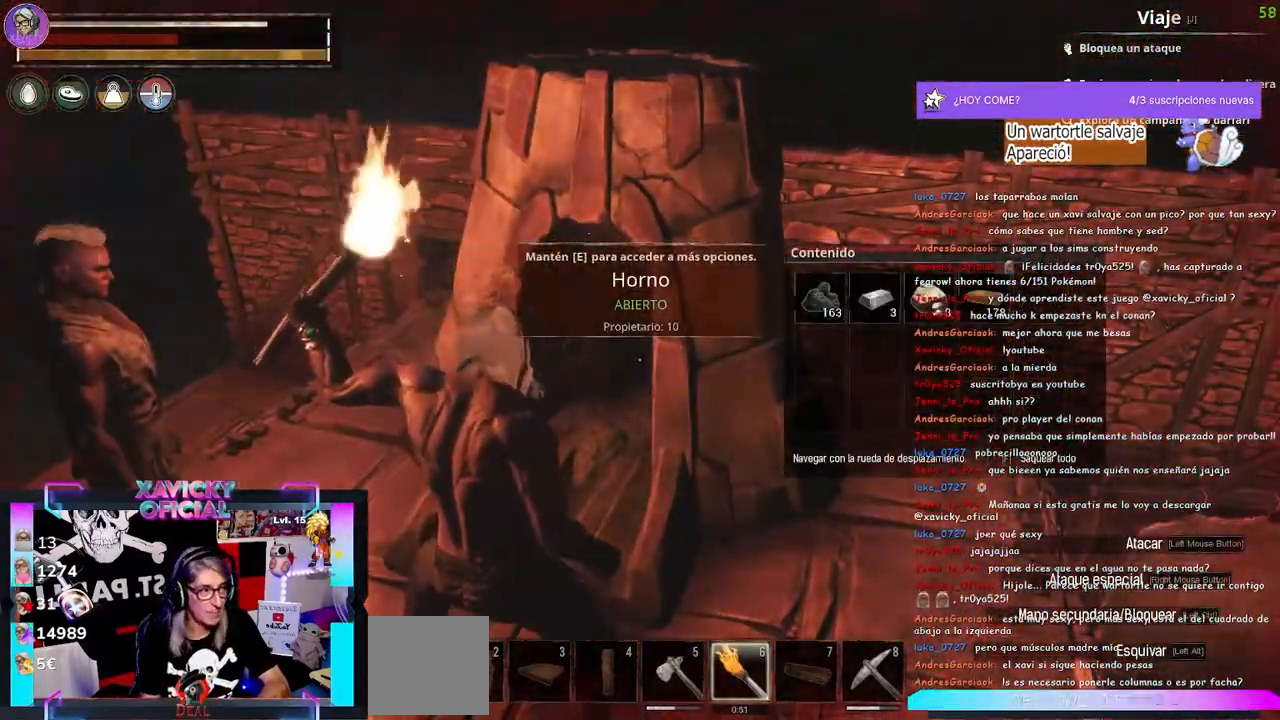
{"buttons": [], "left_stick": "center", "right_stick": "center", "events": []}
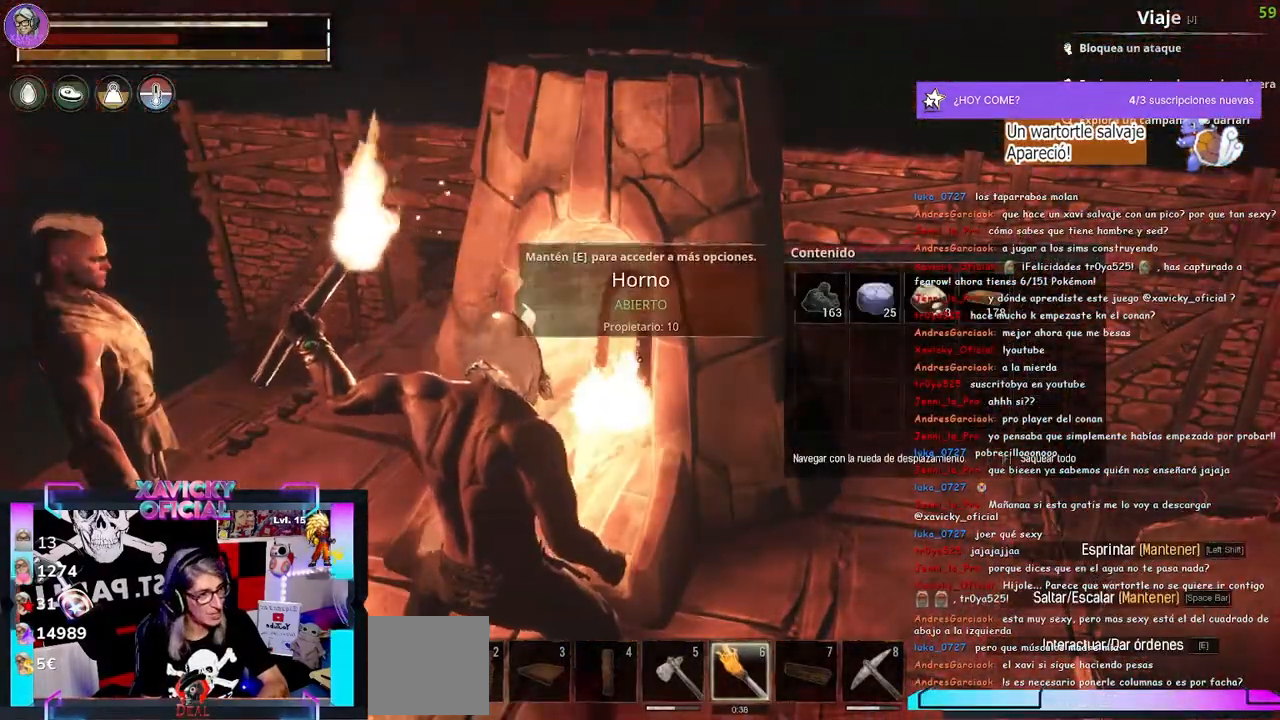
{"buttons": [], "left_stick": "down-left", "right_stick": "center", "events": [[500, "left_stick", "down-left"]]}
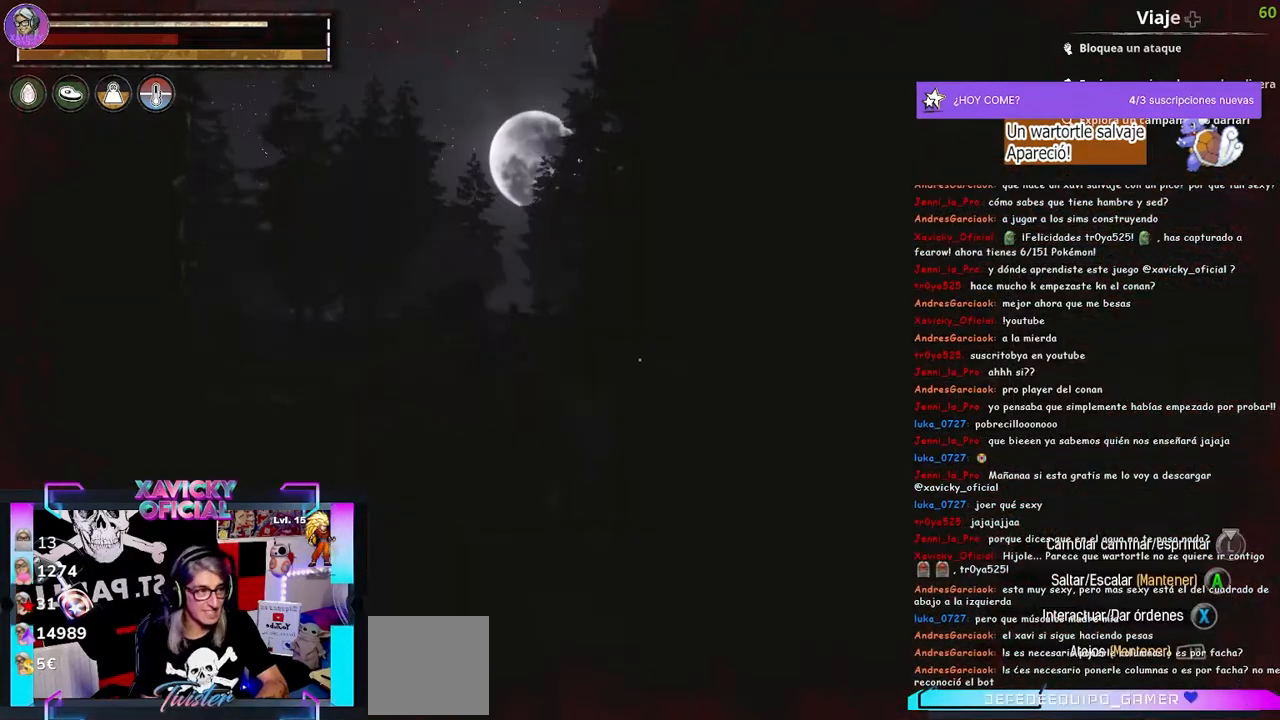
{"buttons": [], "left_stick": "down-left", "right_stick": "center"}
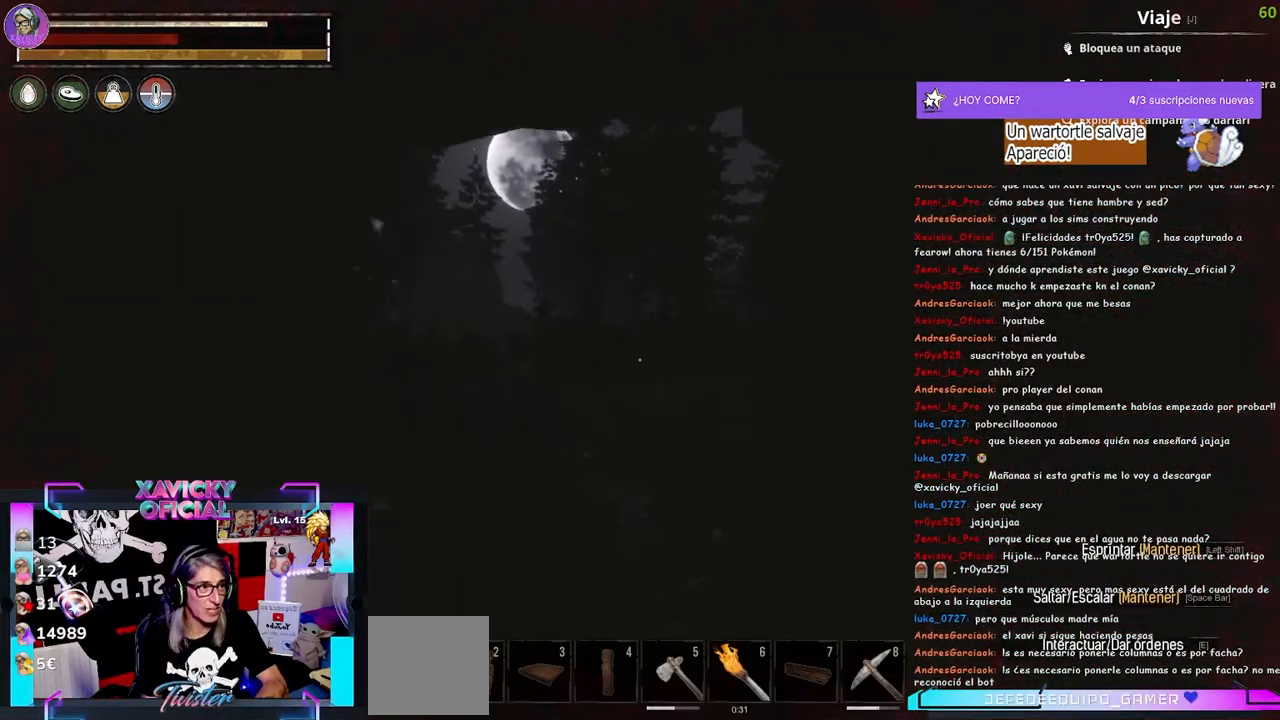
{"buttons": [], "left_stick": "left", "right_stick": "left", "events": [[100, "right_stick", "left"], [467, "left_stick", "left"]]}